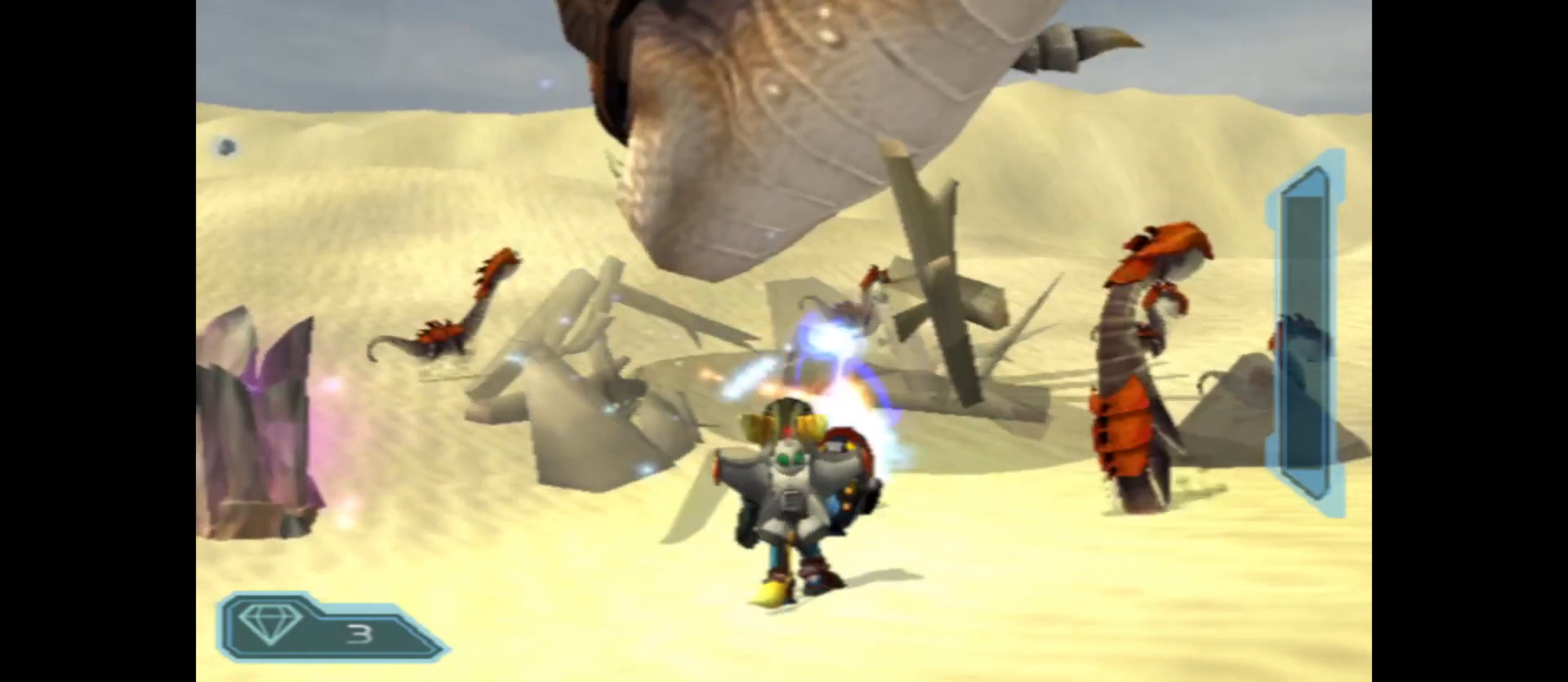
Gameplay with a controller (Xbox layout); each line is a JSON object with the inputs held at the frame after it. "events" lists button and stick changes between this image and that frame as [ms after this image, input, new state], when the widget could be followed in between.
{"buttons": ["B"], "left_stick": "right", "right_stick": "center", "events": [[367, "left_stick", "right"]]}
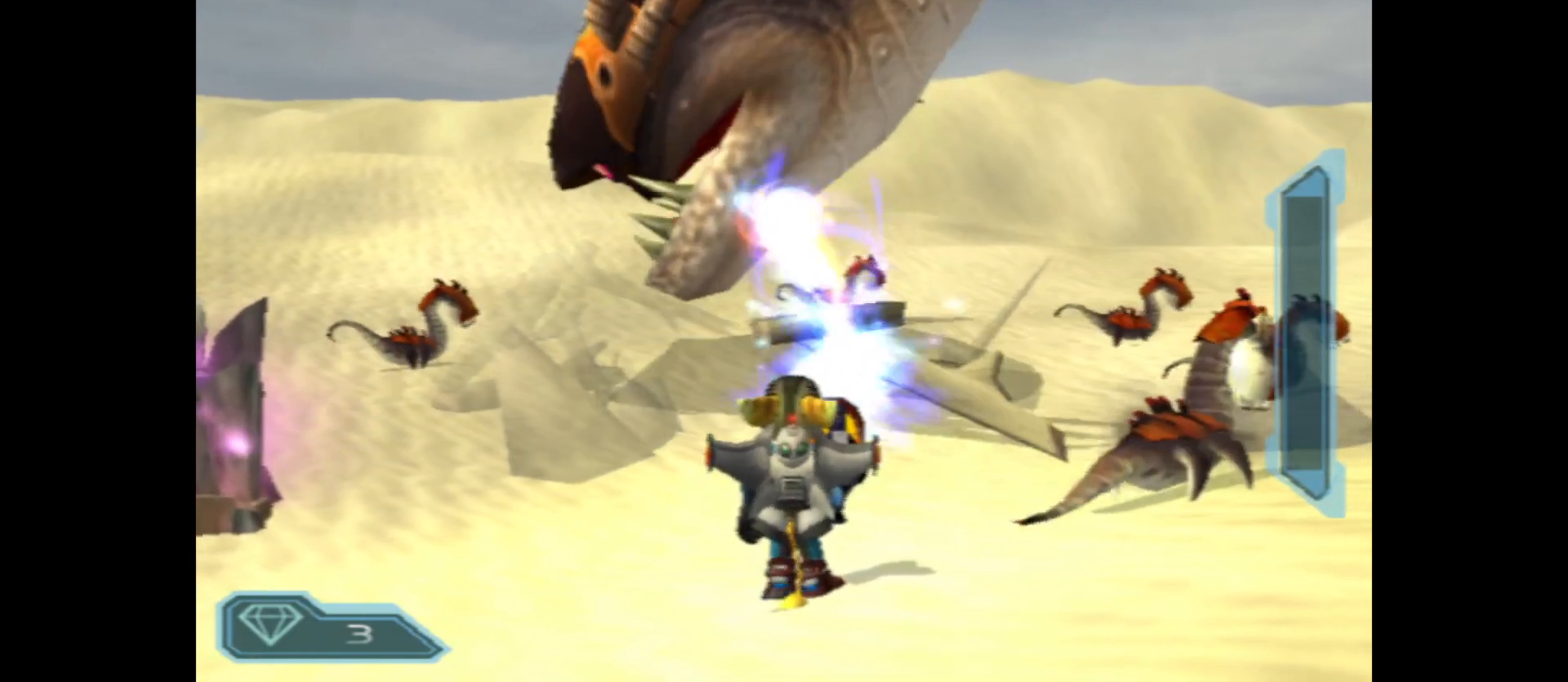
{"buttons": ["B"], "left_stick": "up-left", "right_stick": "center", "events": [[217, "left_stick", "left"], [417, "left_stick", "up-left"]]}
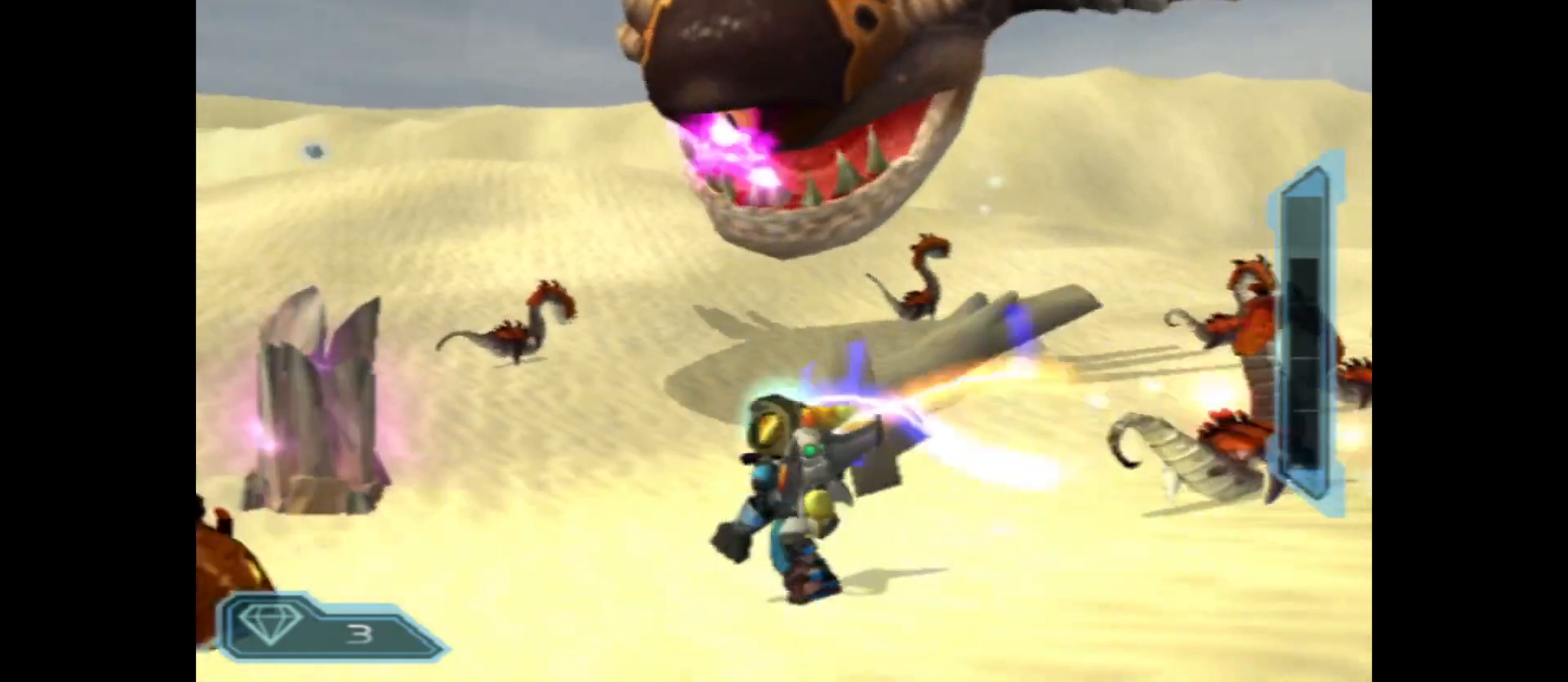
{"buttons": ["B"], "left_stick": "up-left", "right_stick": "center", "events": [[50, "left_stick", "up"], [350, "left_stick", "up-left"]]}
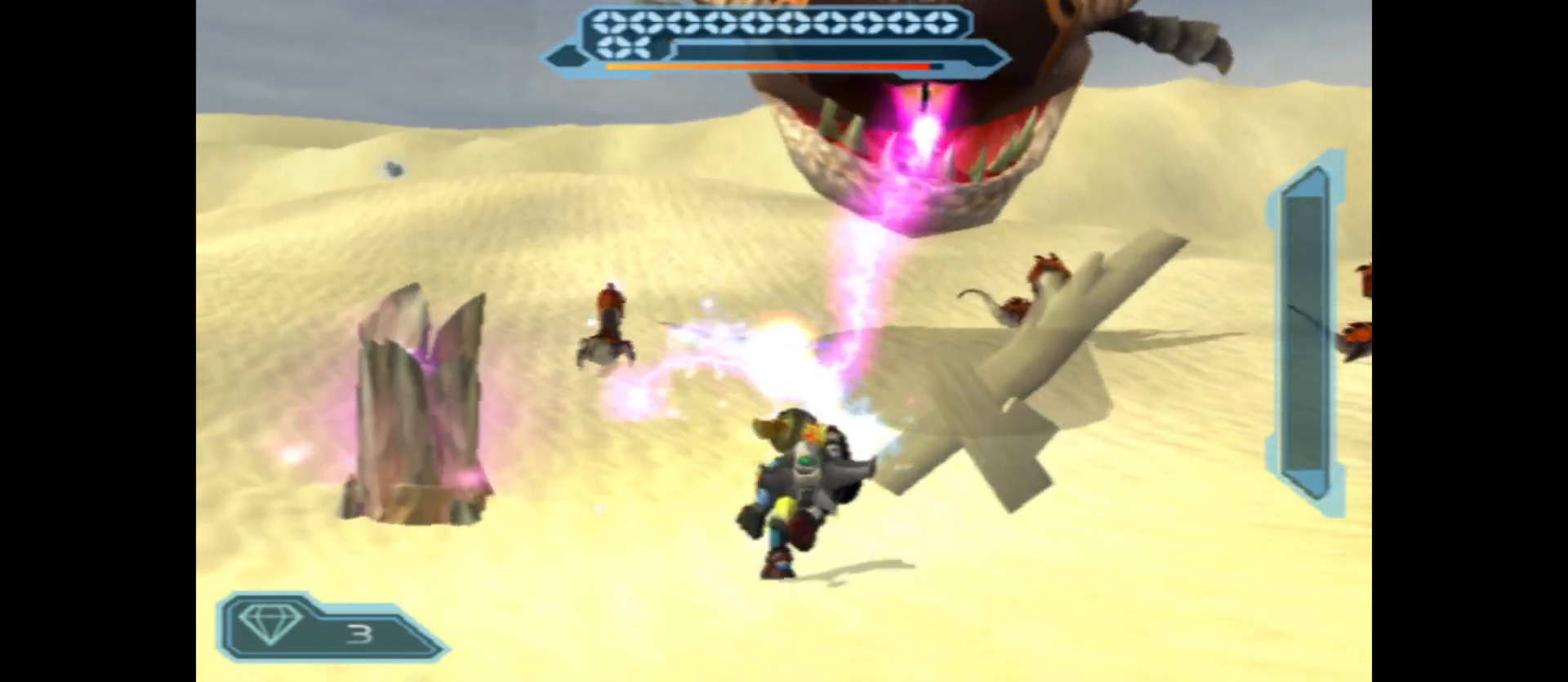
{"buttons": ["B"], "left_stick": "down", "right_stick": "center", "events": [[350, "left_stick", "down-right"], [450, "left_stick", "down"]]}
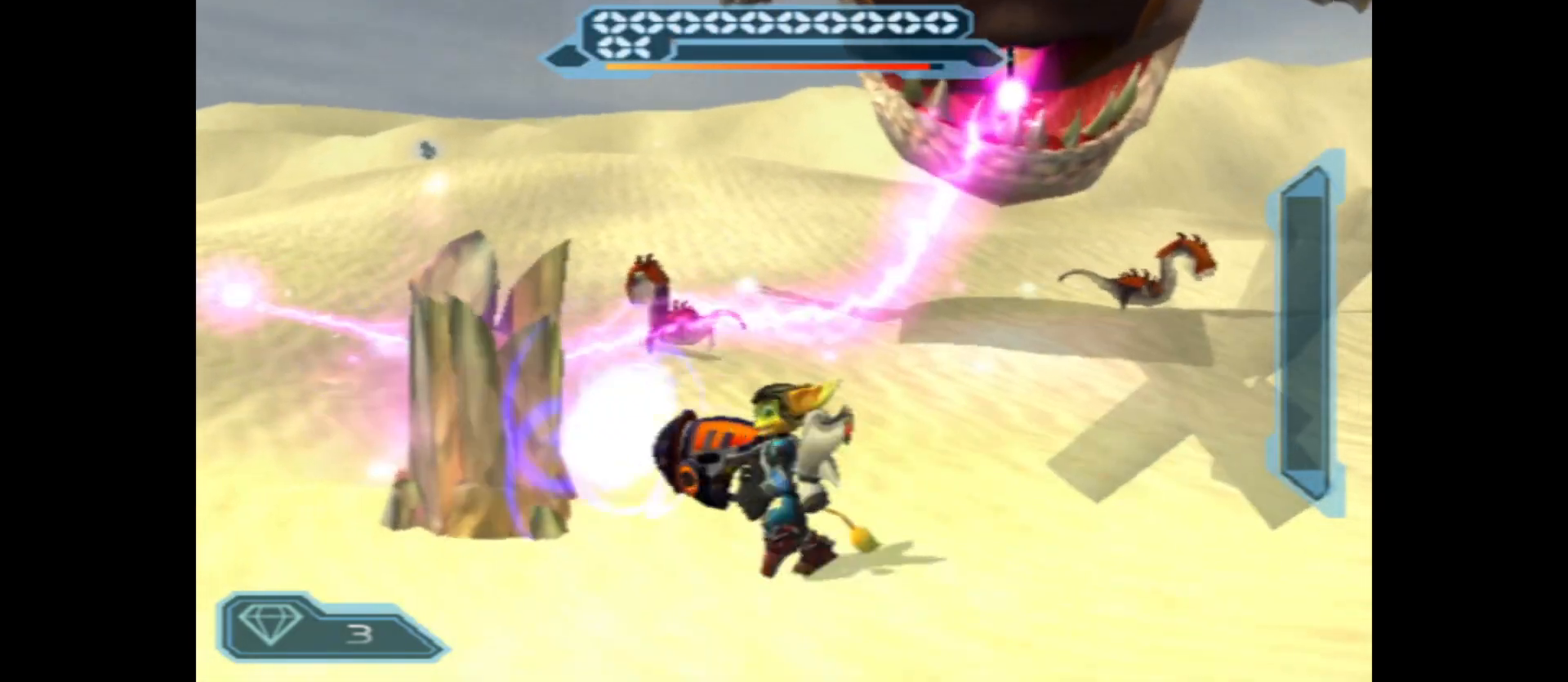
{"buttons": ["B"], "left_stick": "down-left", "right_stick": "center", "events": [[217, "left_stick", "down-left"]]}
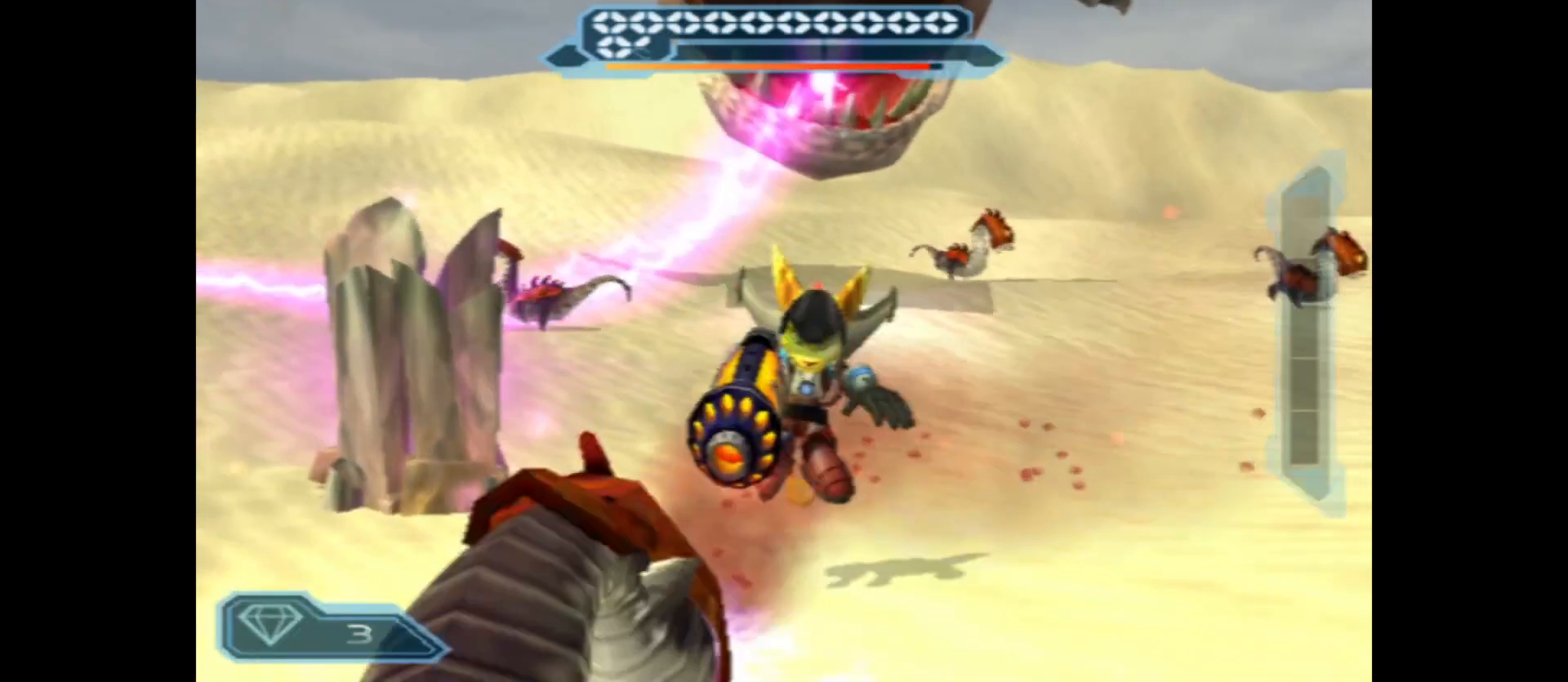
{"buttons": [], "left_stick": "down", "right_stick": "center", "events": [[117, "left_stick", "down"], [300, "left_stick", "right"], [450, "left_stick", "down"], [483, "B", "up"]]}
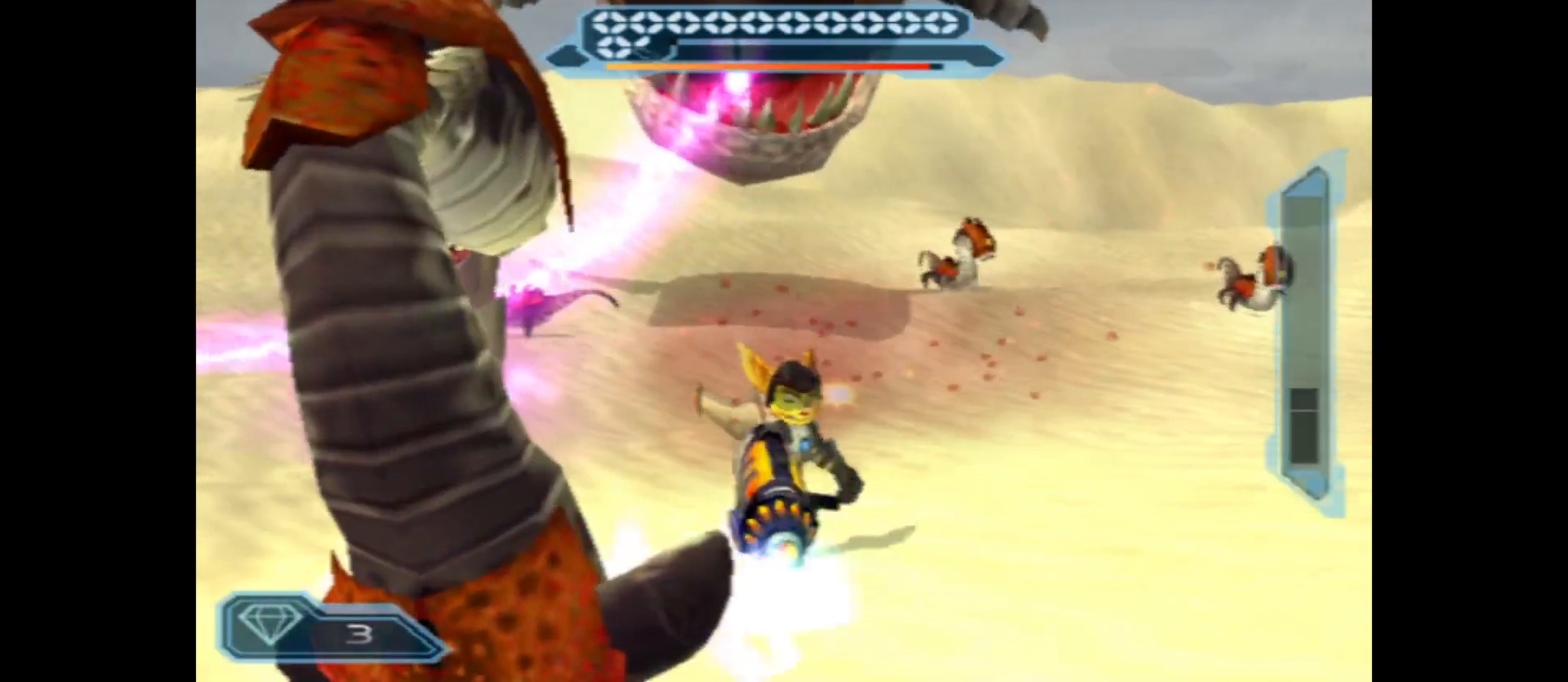
{"buttons": ["B"], "left_stick": "down", "right_stick": "center", "events": [[33, "B", "down"], [217, "left_stick", "down-left"], [417, "left_stick", "down"]]}
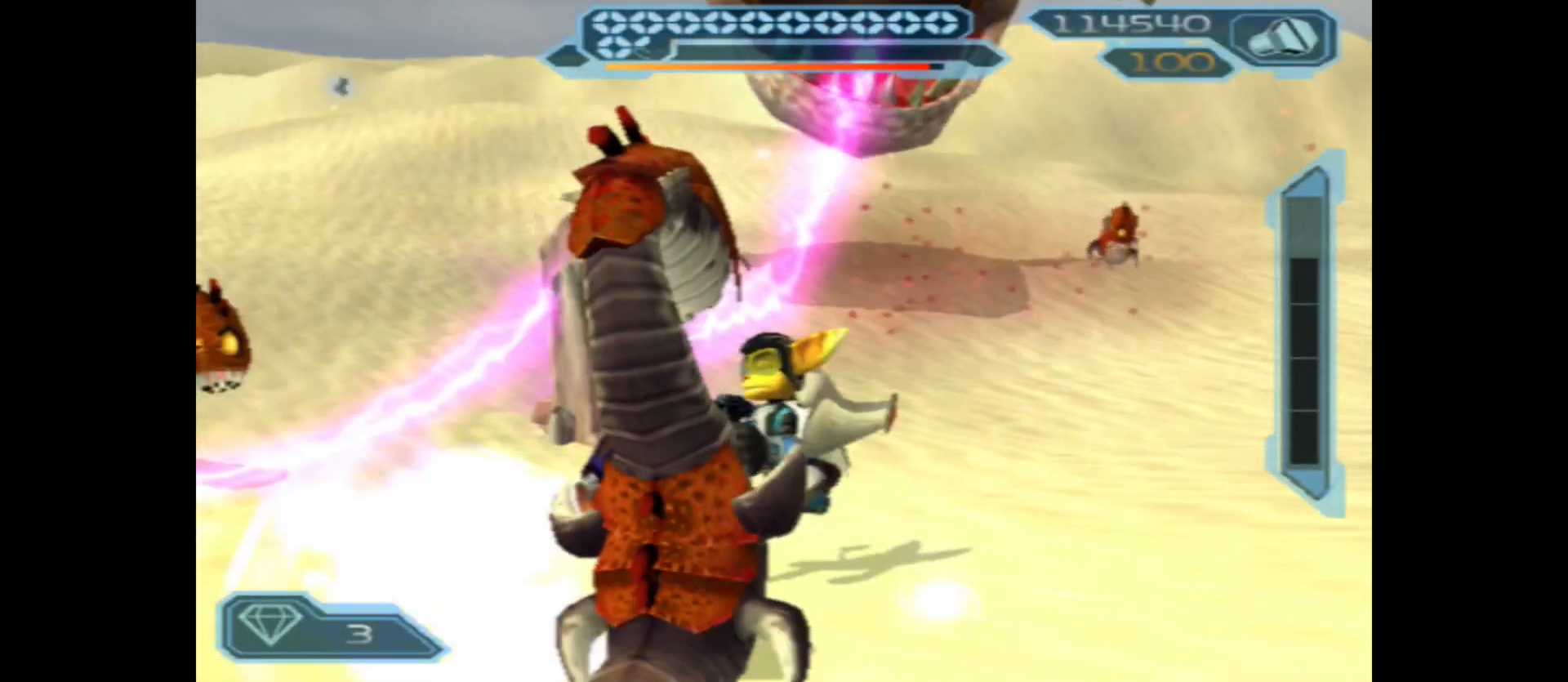
{"buttons": ["B"], "left_stick": "up-right", "right_stick": "center", "events": [[183, "left_stick", "down-right"], [400, "left_stick", "right"], [467, "left_stick", "up-right"]]}
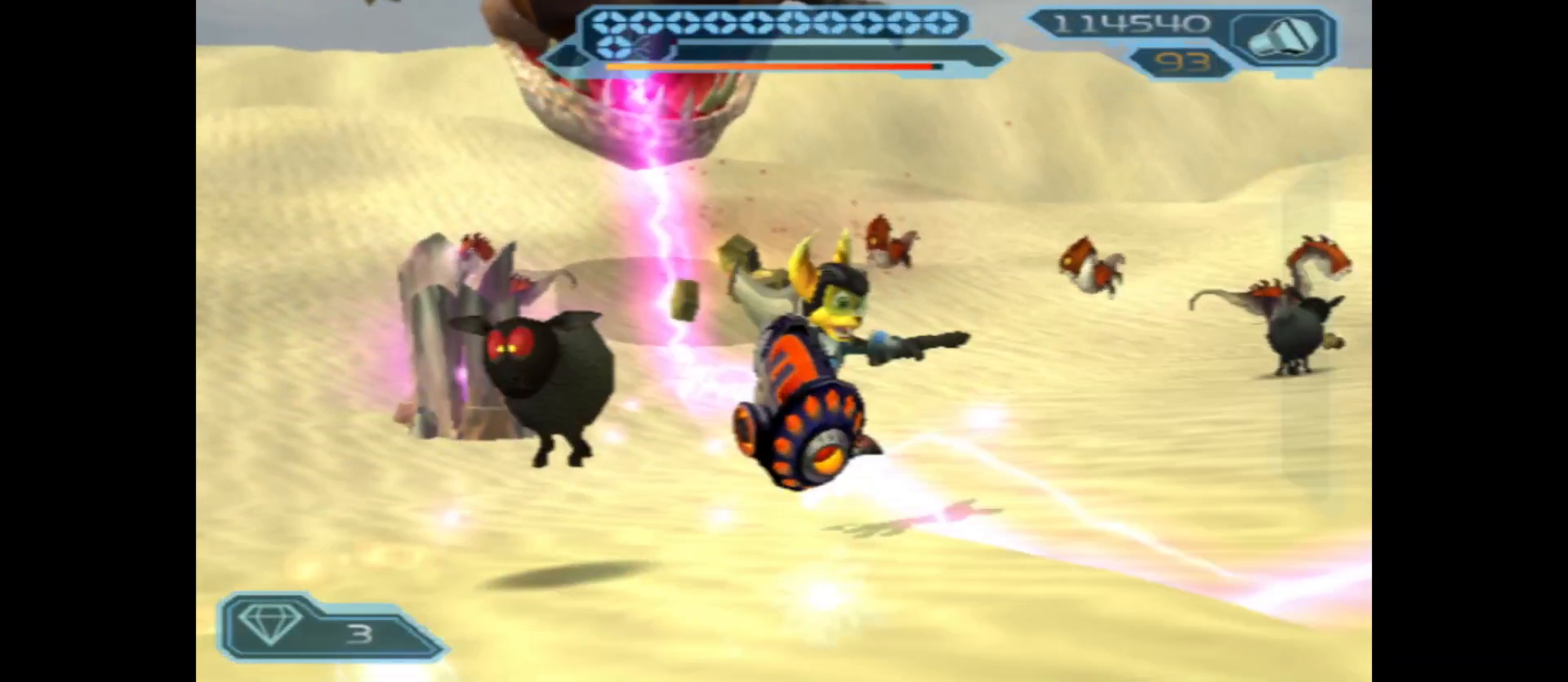
{"buttons": ["B"], "left_stick": "left", "right_stick": "center", "events": [[83, "left_stick", "up"], [400, "B", "up"], [433, "B", "down"], [483, "left_stick", "left"]]}
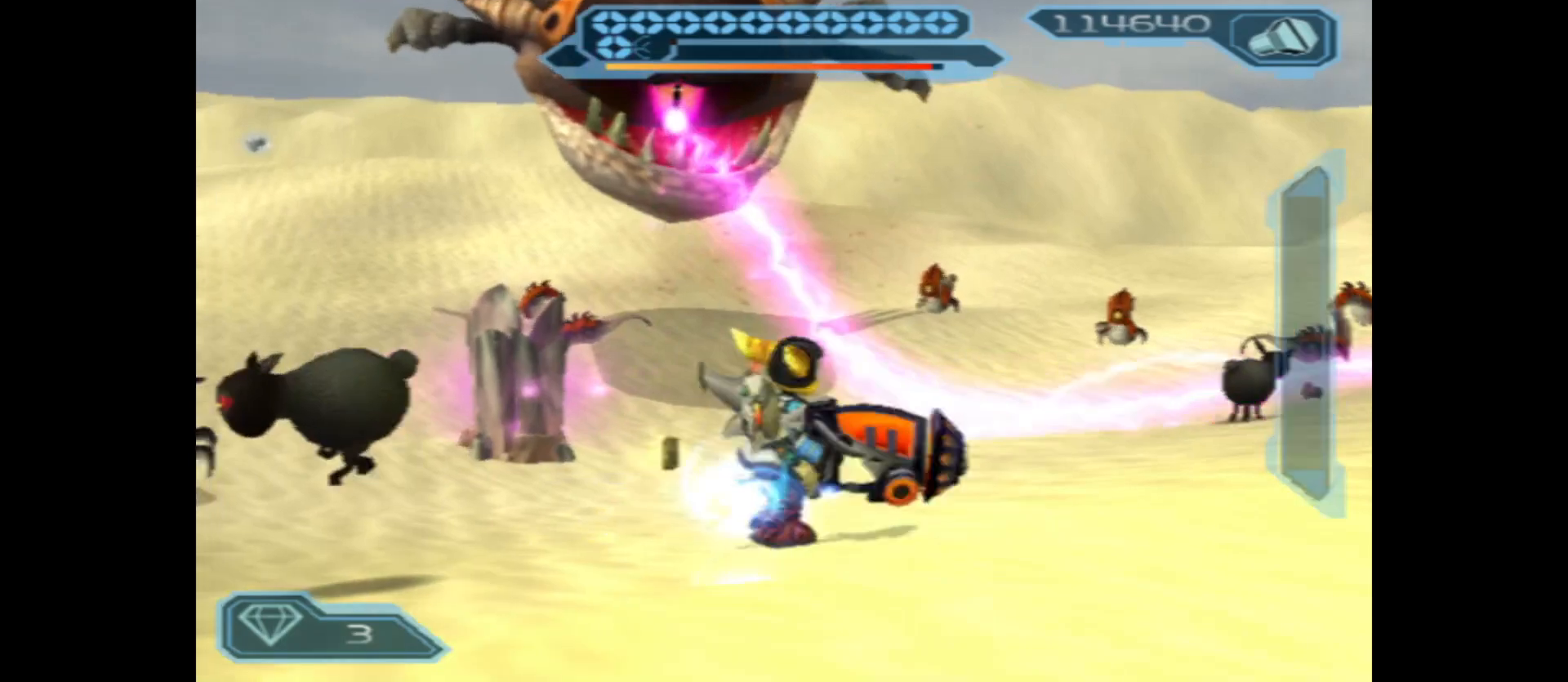
{"buttons": ["B"], "left_stick": "up", "right_stick": "center", "events": [[200, "left_stick", "up-left"], [483, "left_stick", "up"]]}
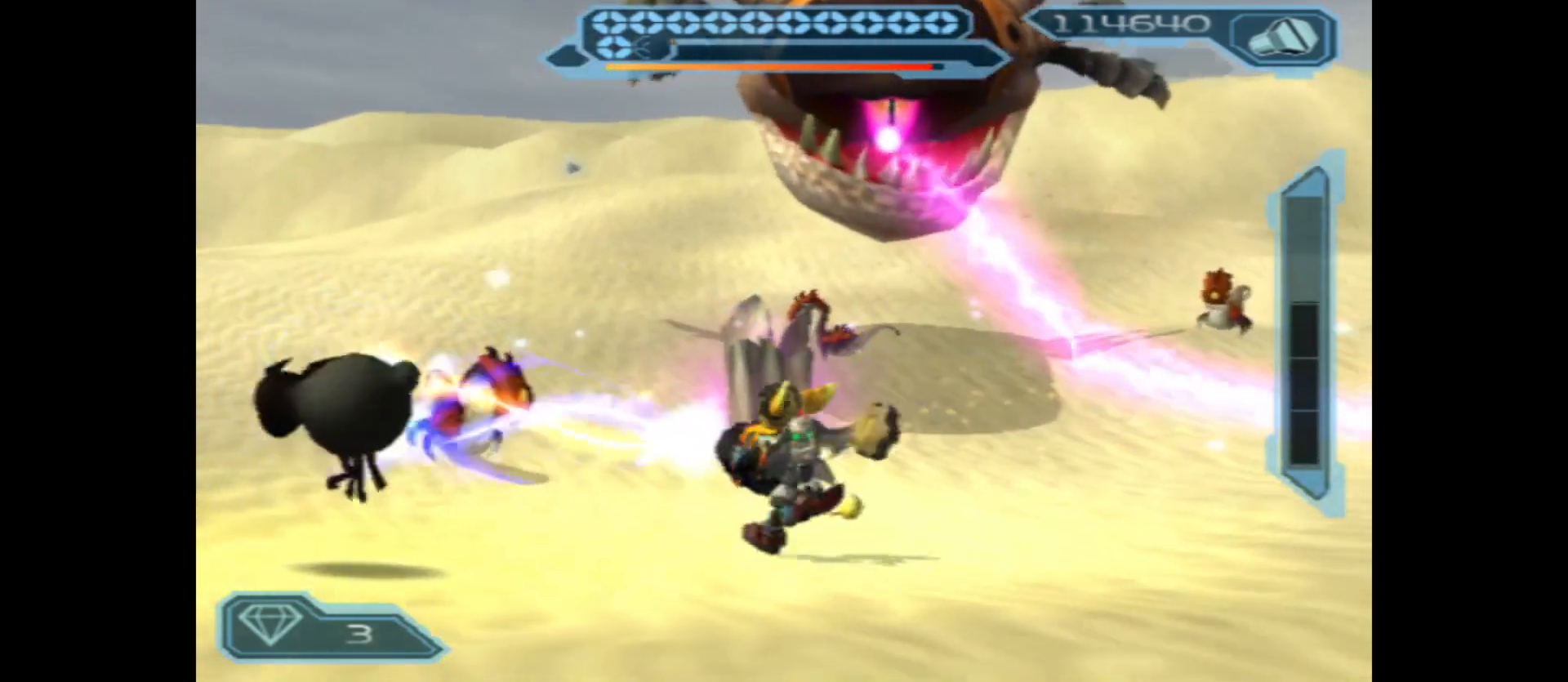
{"buttons": ["B"], "left_stick": "up", "right_stick": "center", "events": [[133, "left_stick", "up-left"], [367, "left_stick", "up"]]}
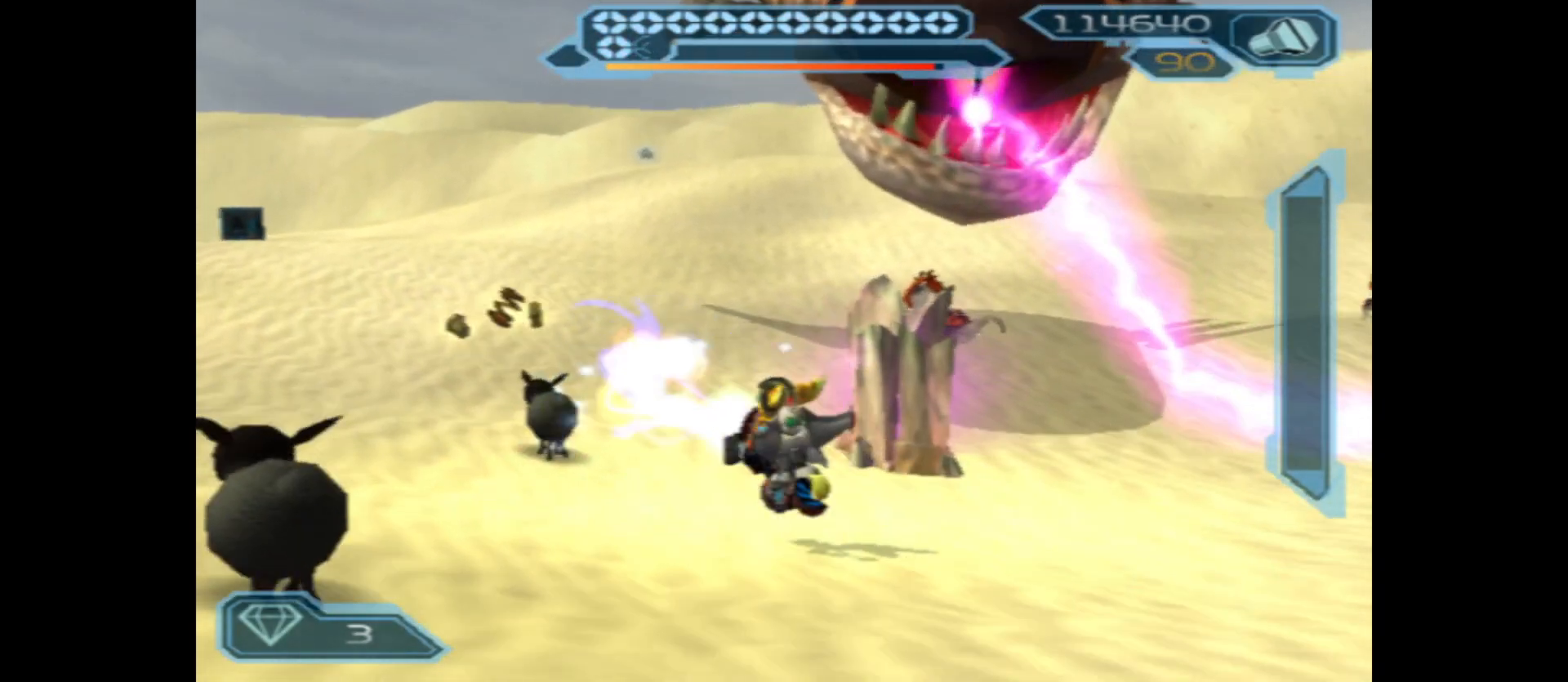
{"buttons": ["A"], "left_stick": "right", "right_stick": "center", "events": [[67, "left_stick", "left"], [150, "left_stick", "down"], [167, "B", "up"], [317, "left_stick", "right"], [433, "A", "down"]]}
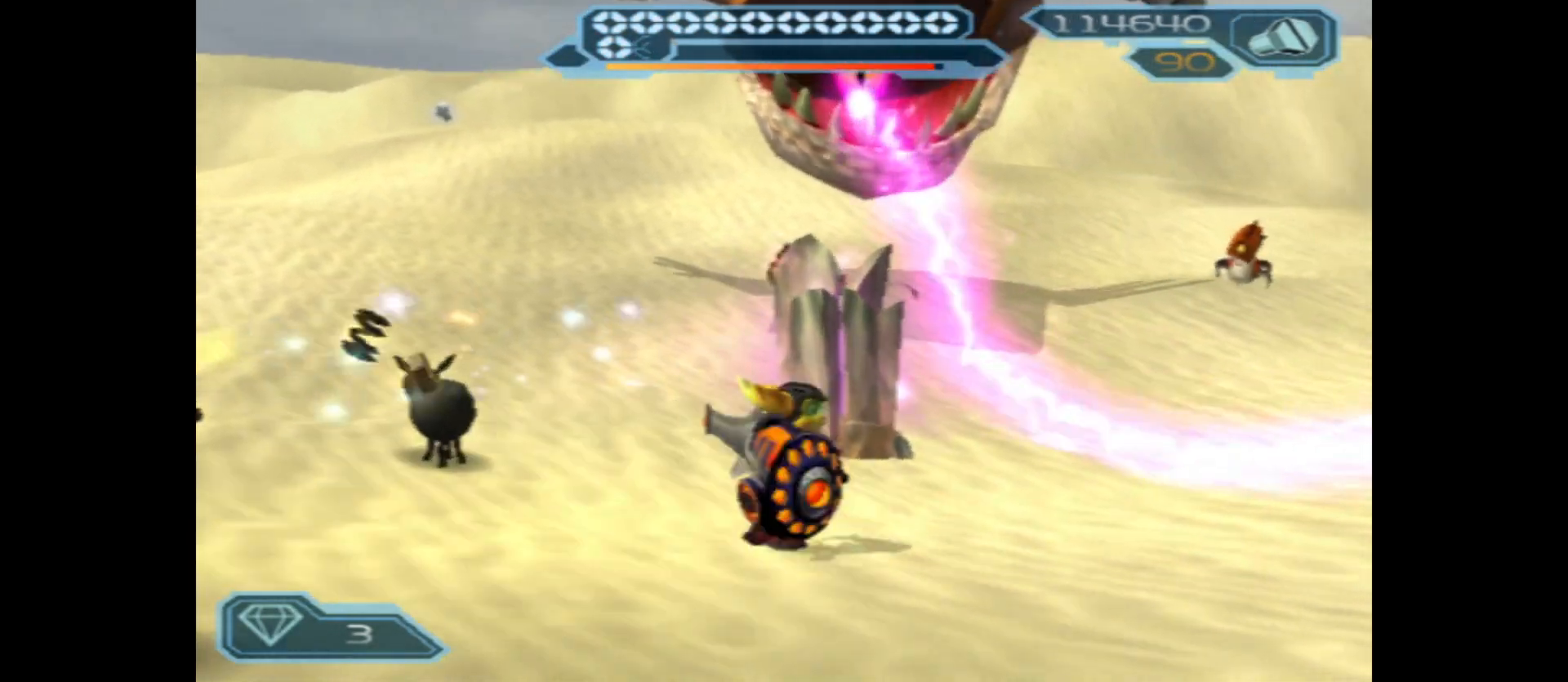
{"buttons": [], "left_stick": "up-right", "right_stick": "center", "events": [[33, "left_stick", "up-right"], [350, "A", "up"]]}
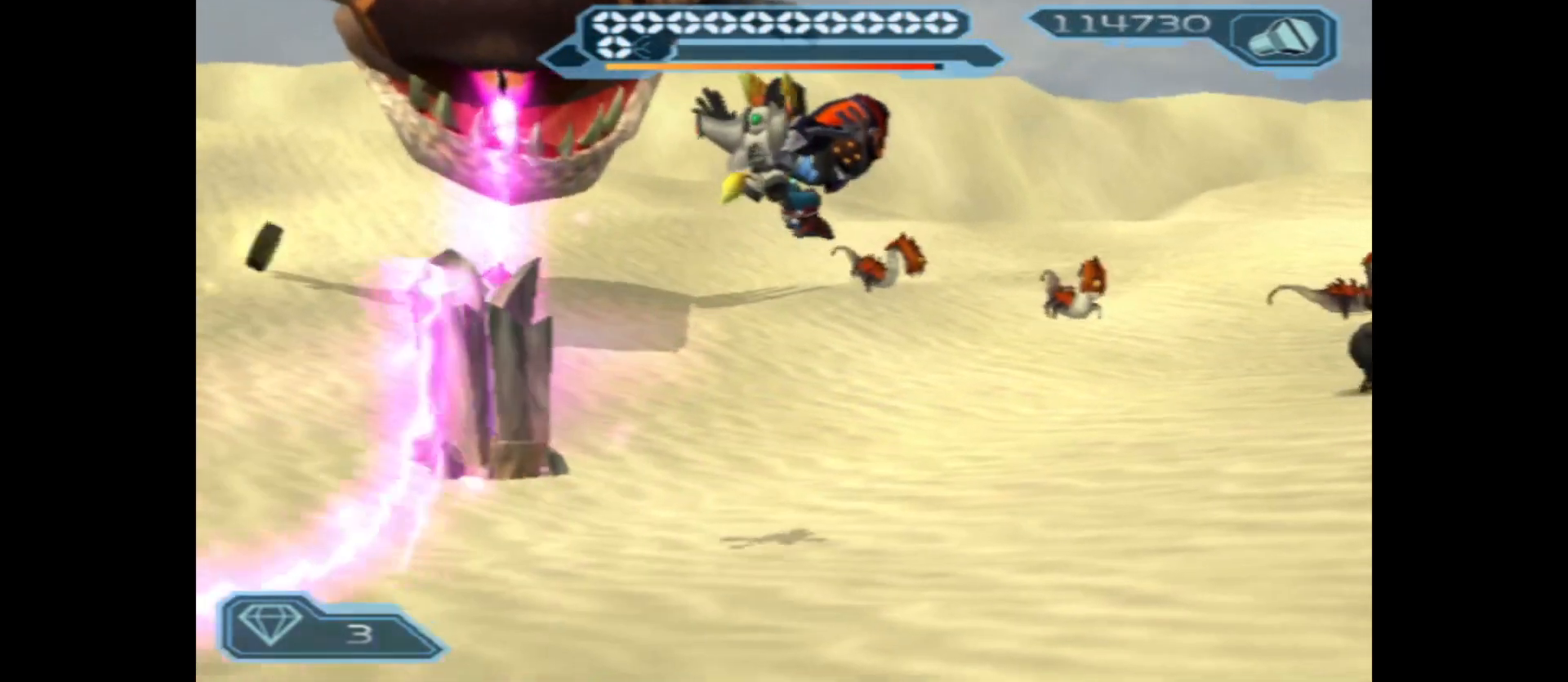
{"buttons": ["B"], "left_stick": "up", "right_stick": "center", "events": [[233, "B", "down"], [400, "left_stick", "up"]]}
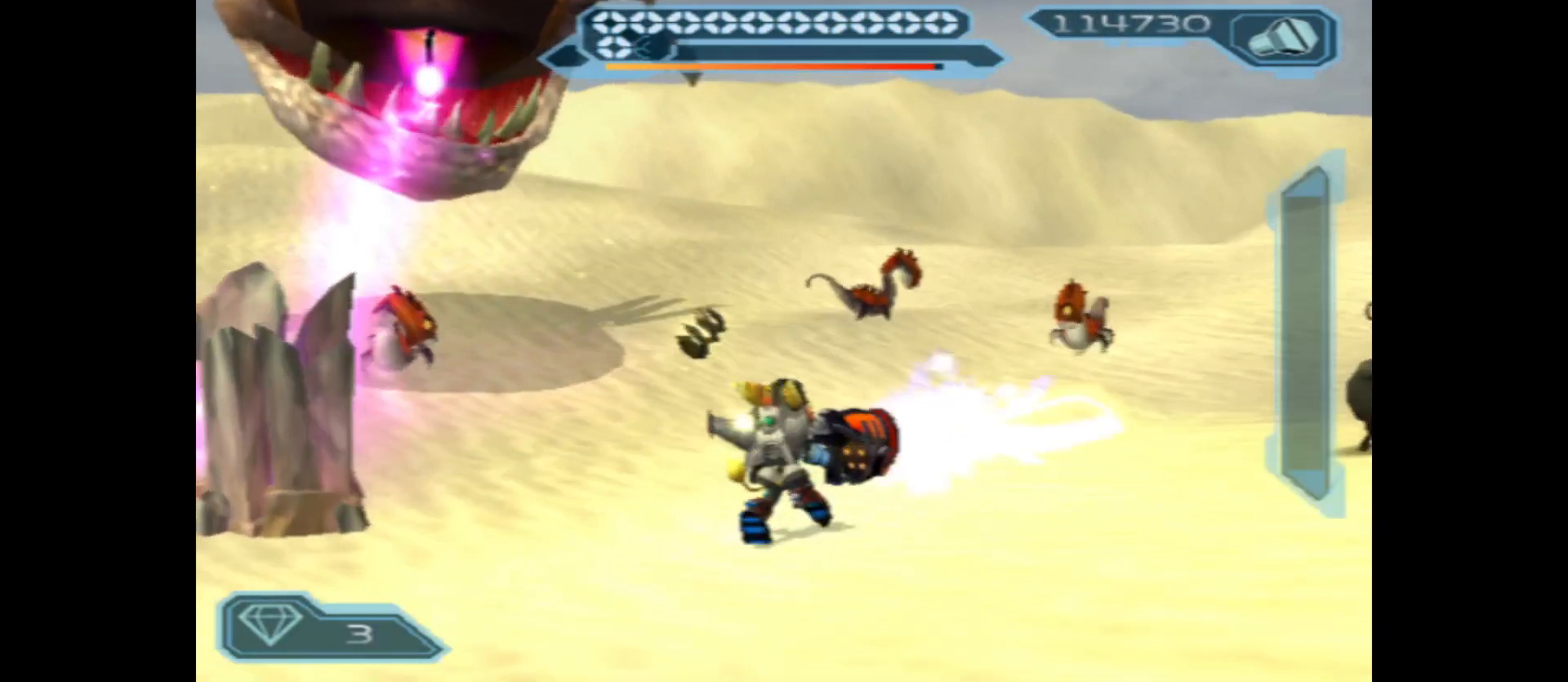
{"buttons": ["B"], "left_stick": "up-right", "right_stick": "center", "events": [[300, "left_stick", "up-right"]]}
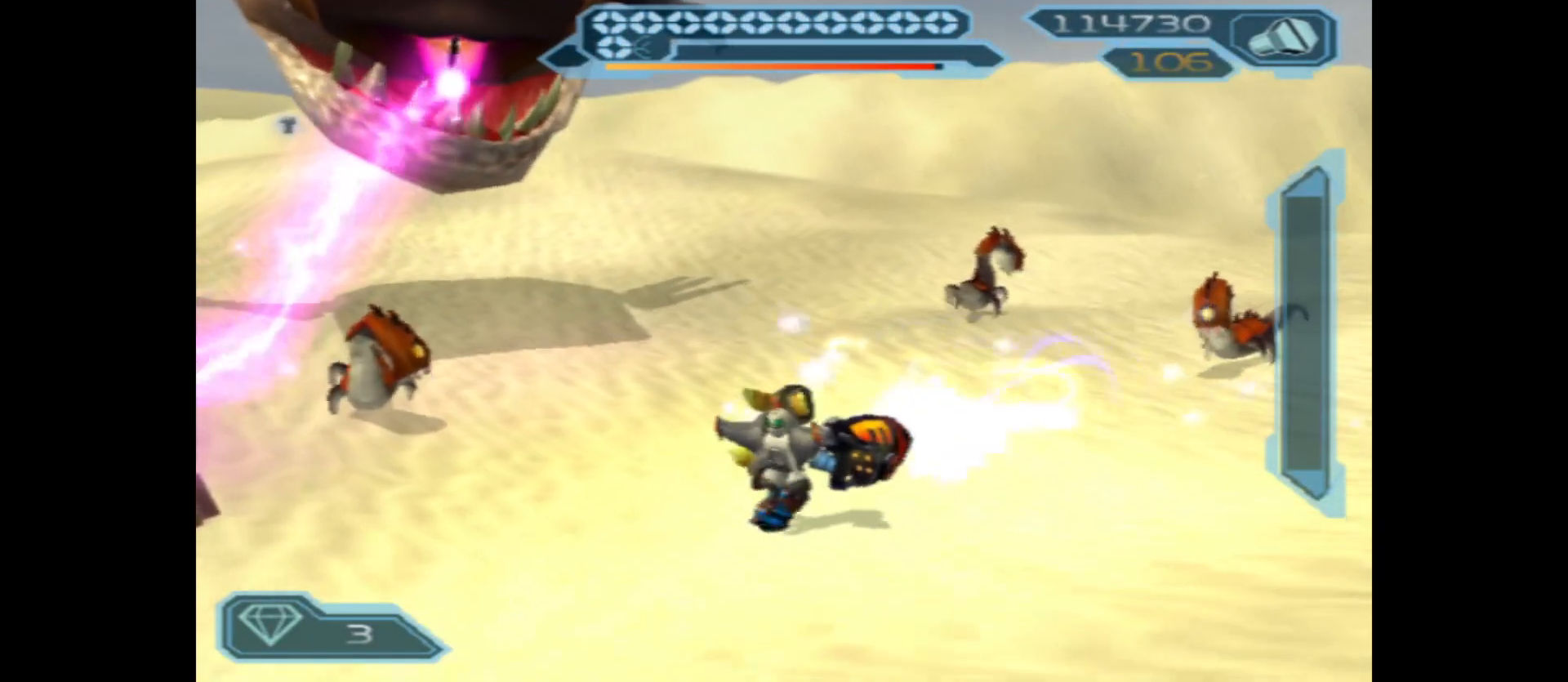
{"buttons": ["B"], "left_stick": "up-right", "right_stick": "center", "events": []}
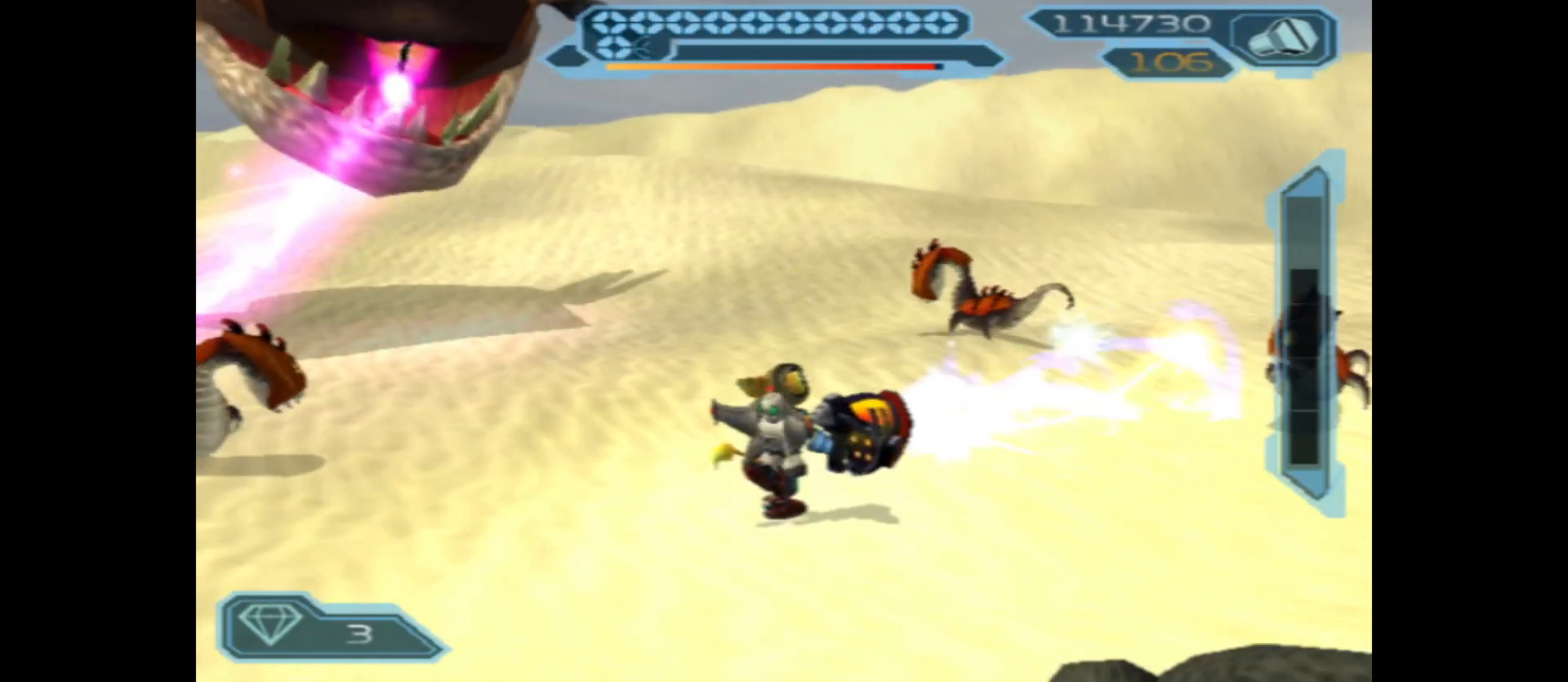
{"buttons": ["B"], "left_stick": "up-left", "right_stick": "center", "events": [[33, "left_stick", "up"], [167, "left_stick", "up-left"]]}
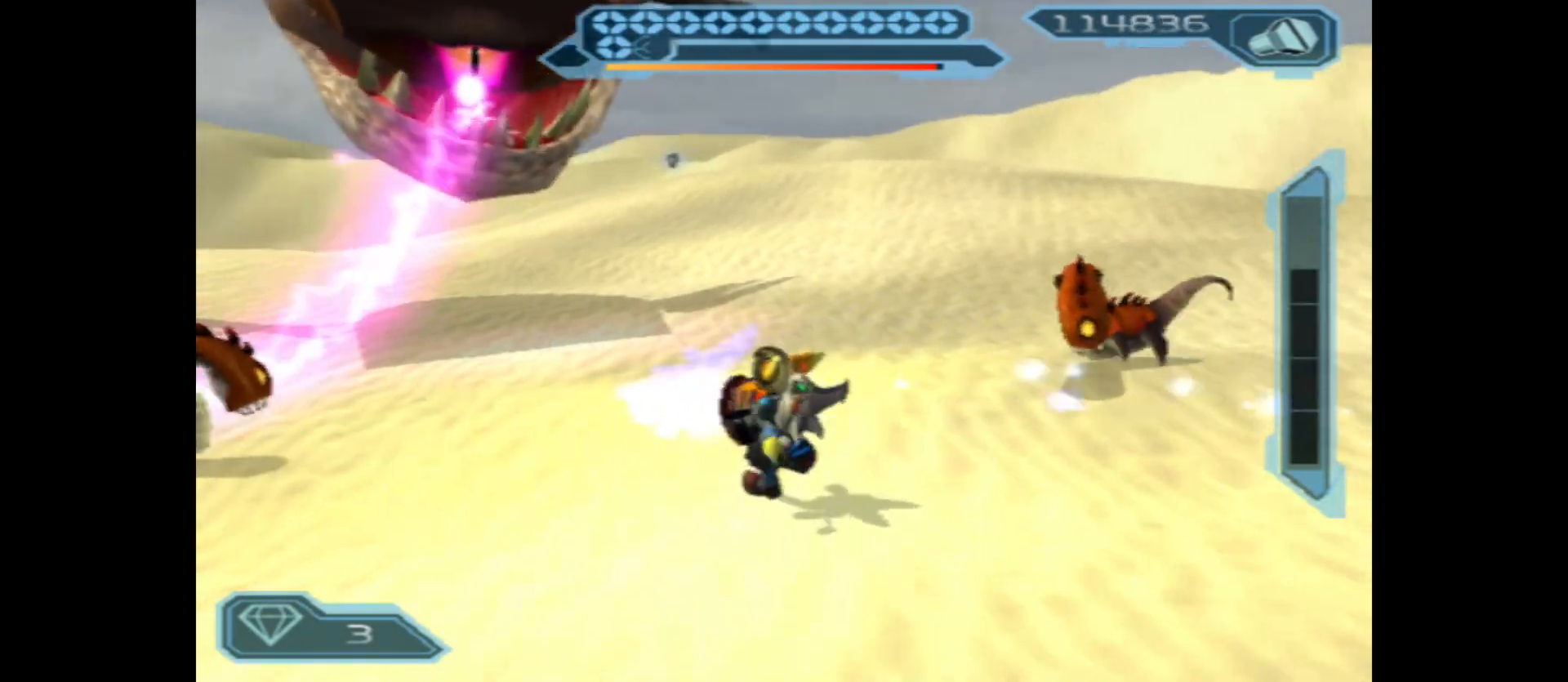
{"buttons": ["B"], "left_stick": "down-right", "right_stick": "center", "events": [[100, "left_stick", "left"], [233, "left_stick", "down"], [367, "left_stick", "down-right"]]}
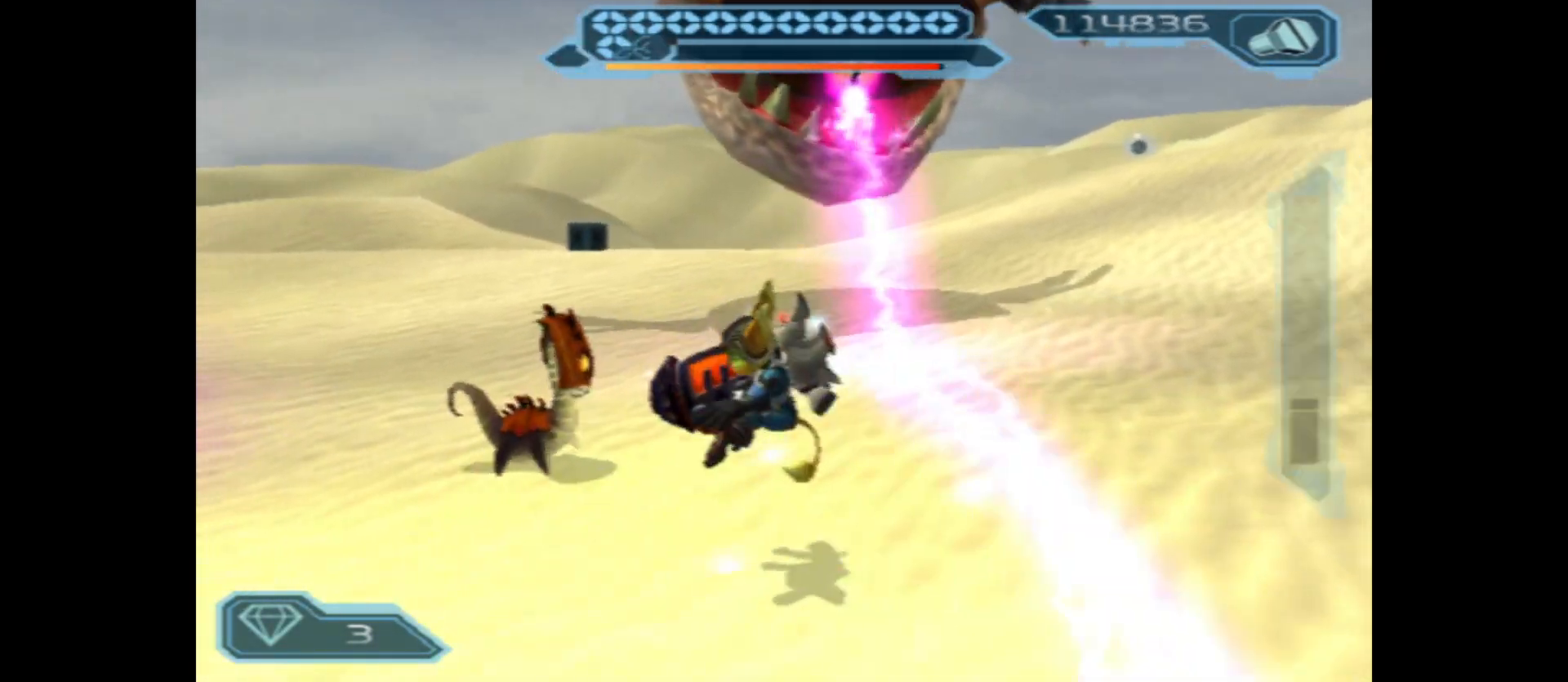
{"buttons": ["B"], "left_stick": "up-left", "right_stick": "center", "events": [[50, "B", "up"], [50, "left_stick", "right"], [317, "B", "down"], [350, "left_stick", "up"], [500, "left_stick", "up-left"]]}
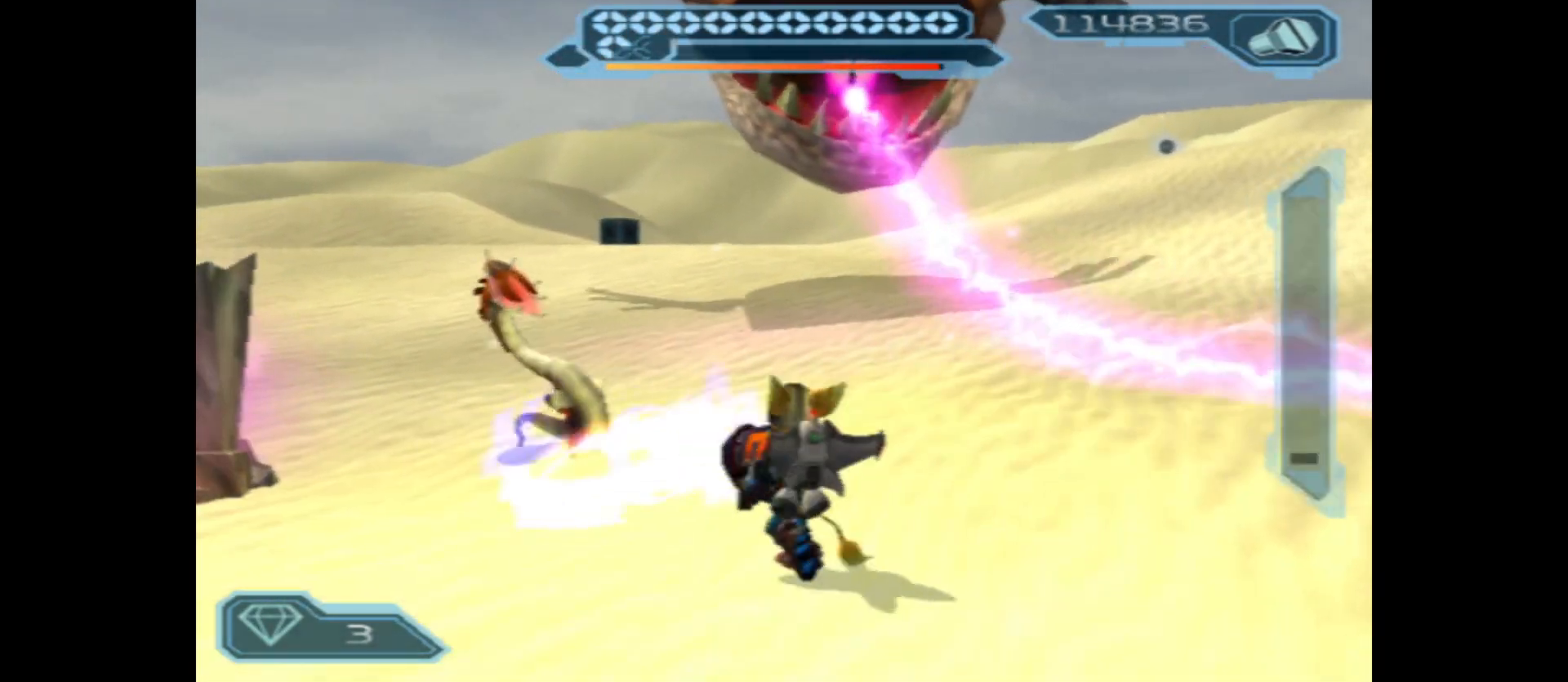
{"buttons": ["B"], "left_stick": "right", "right_stick": "center", "events": [[450, "left_stick", "up-right"], [500, "left_stick", "right"]]}
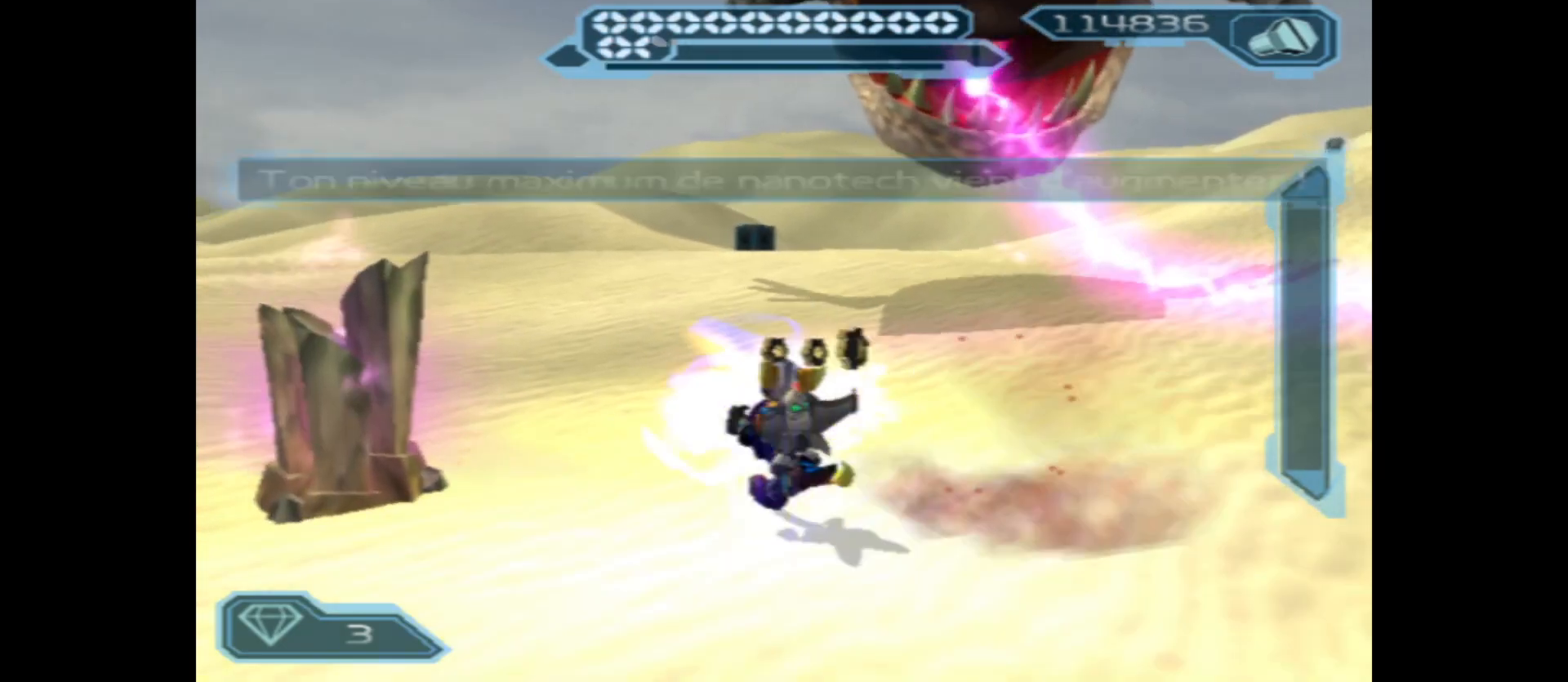
{"buttons": ["B"], "left_stick": "right", "right_stick": "center", "events": []}
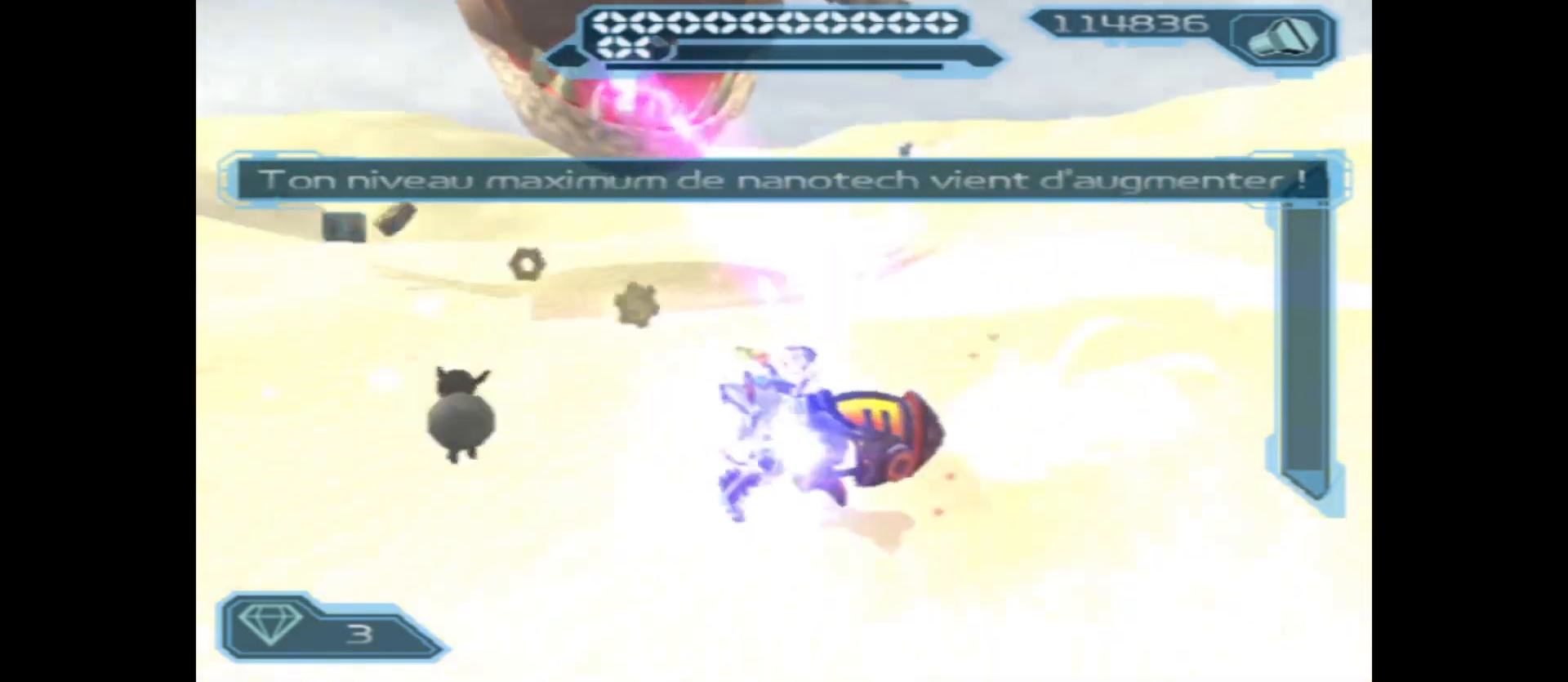
{"buttons": [], "left_stick": "center", "right_stick": "center", "events": [[67, "left_stick", "up-right"], [117, "B", "up"], [333, "left_stick", "center"]]}
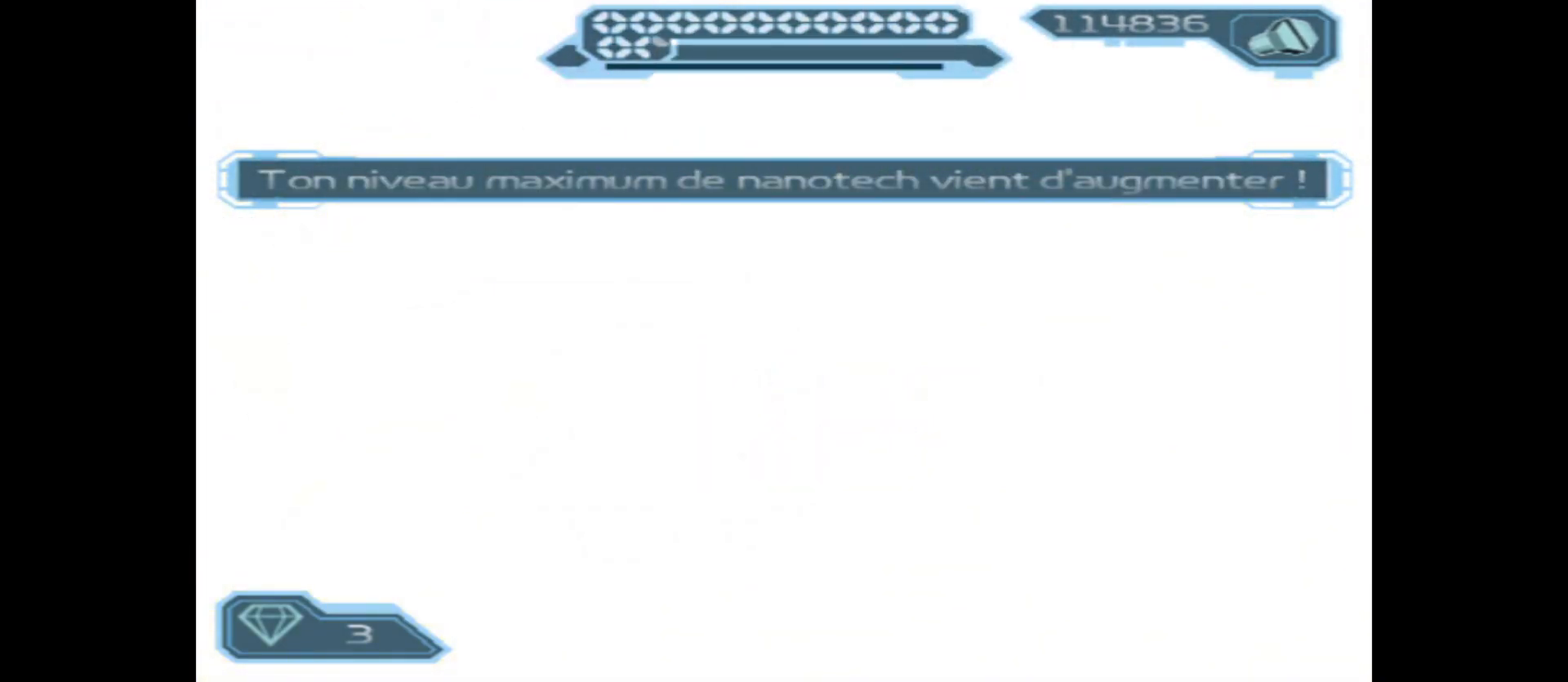
{"buttons": [], "left_stick": "center", "right_stick": "center", "events": [[33, "left_stick", "right"], [333, "left_stick", "center"]]}
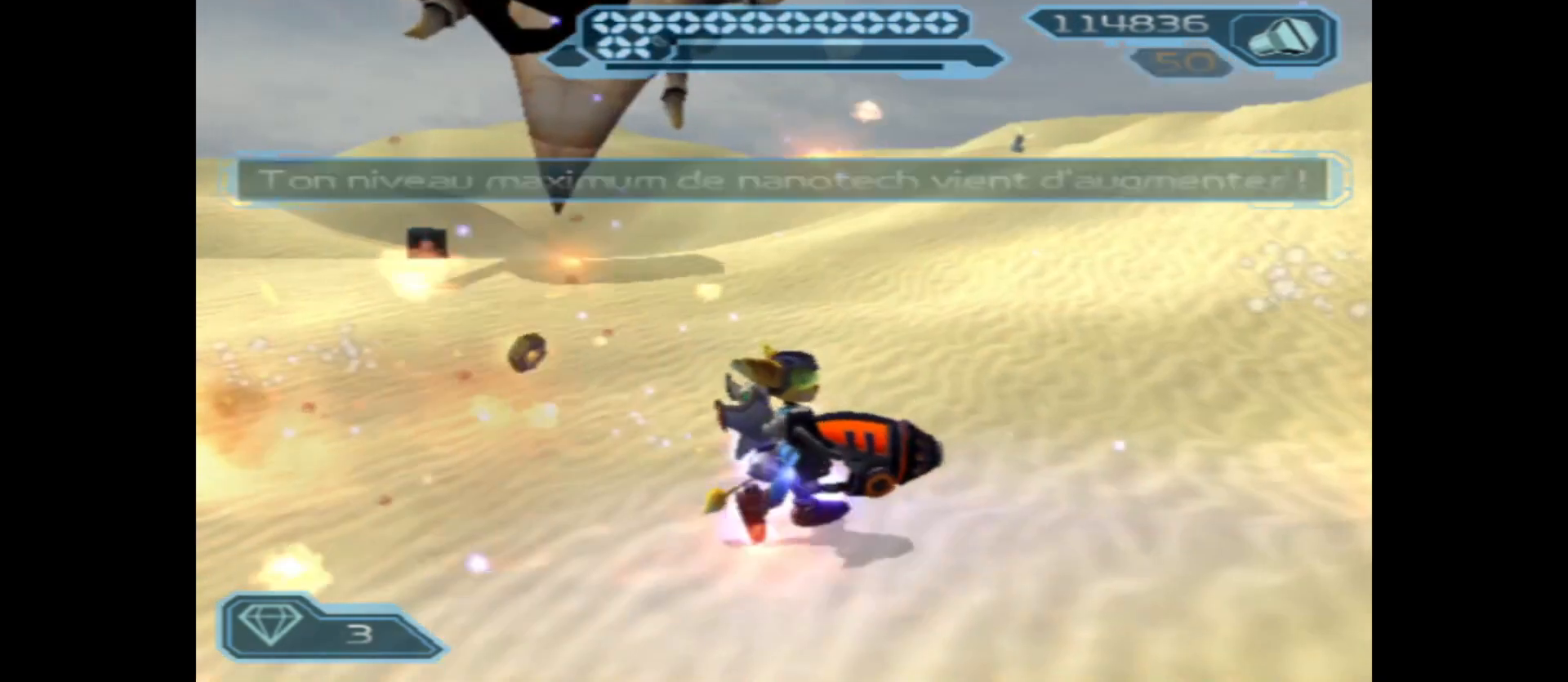
{"buttons": [], "left_stick": "down-right", "right_stick": "left", "events": [[50, "left_stick", "right"], [50, "right_stick", "left"], [450, "left_stick", "down-right"]]}
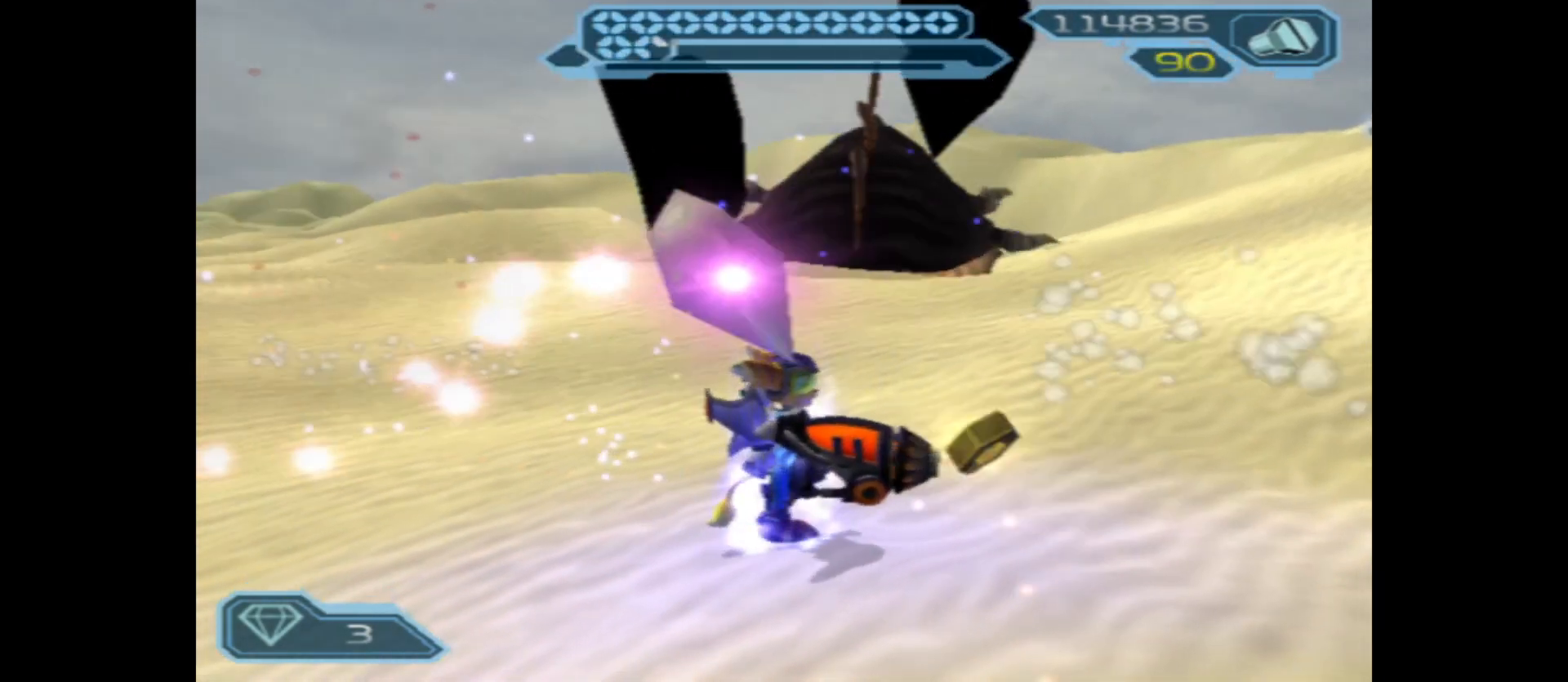
{"buttons": [], "left_stick": "right", "right_stick": "center", "events": [[317, "right_stick", "center"], [400, "left_stick", "right"]]}
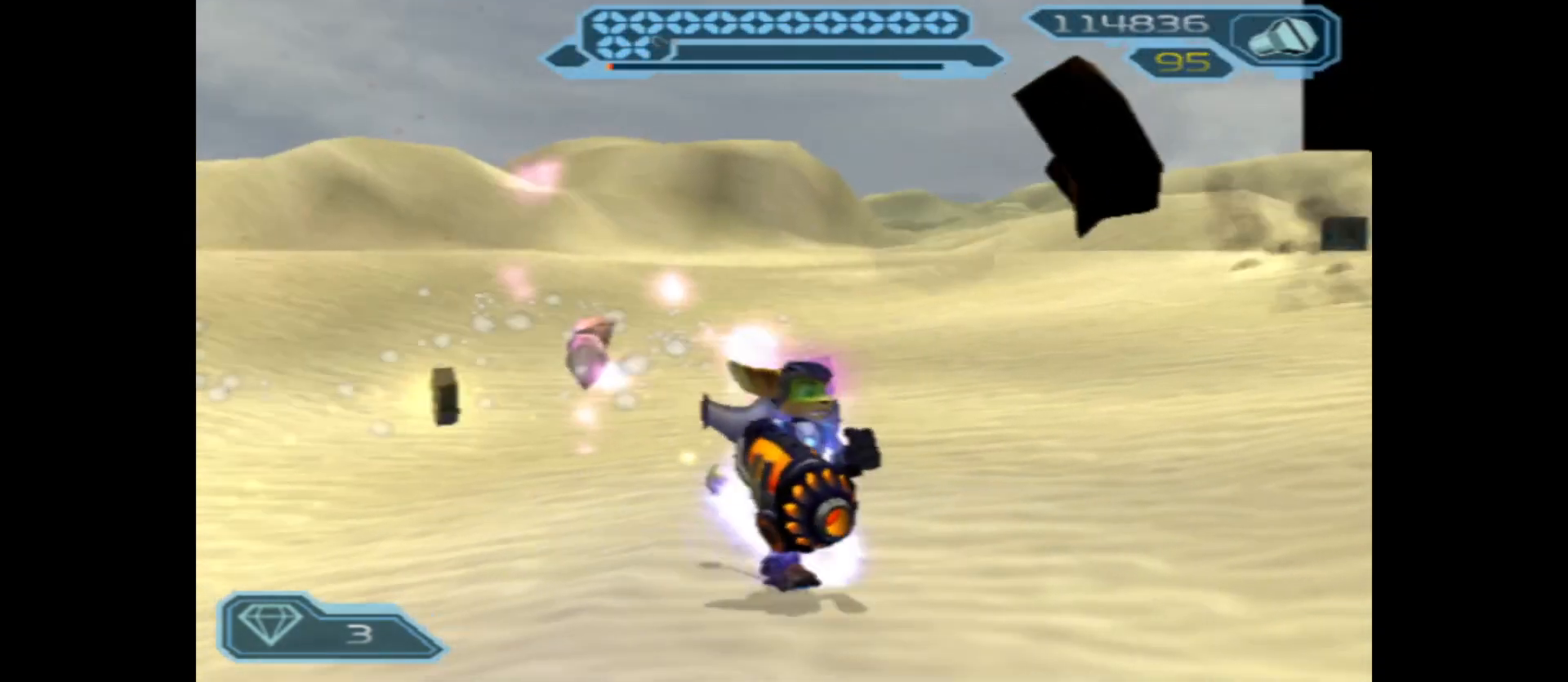
{"buttons": [], "left_stick": "up-left", "right_stick": "center", "events": [[67, "left_stick", "up-right"], [250, "left_stick", "up"], [483, "left_stick", "up-left"]]}
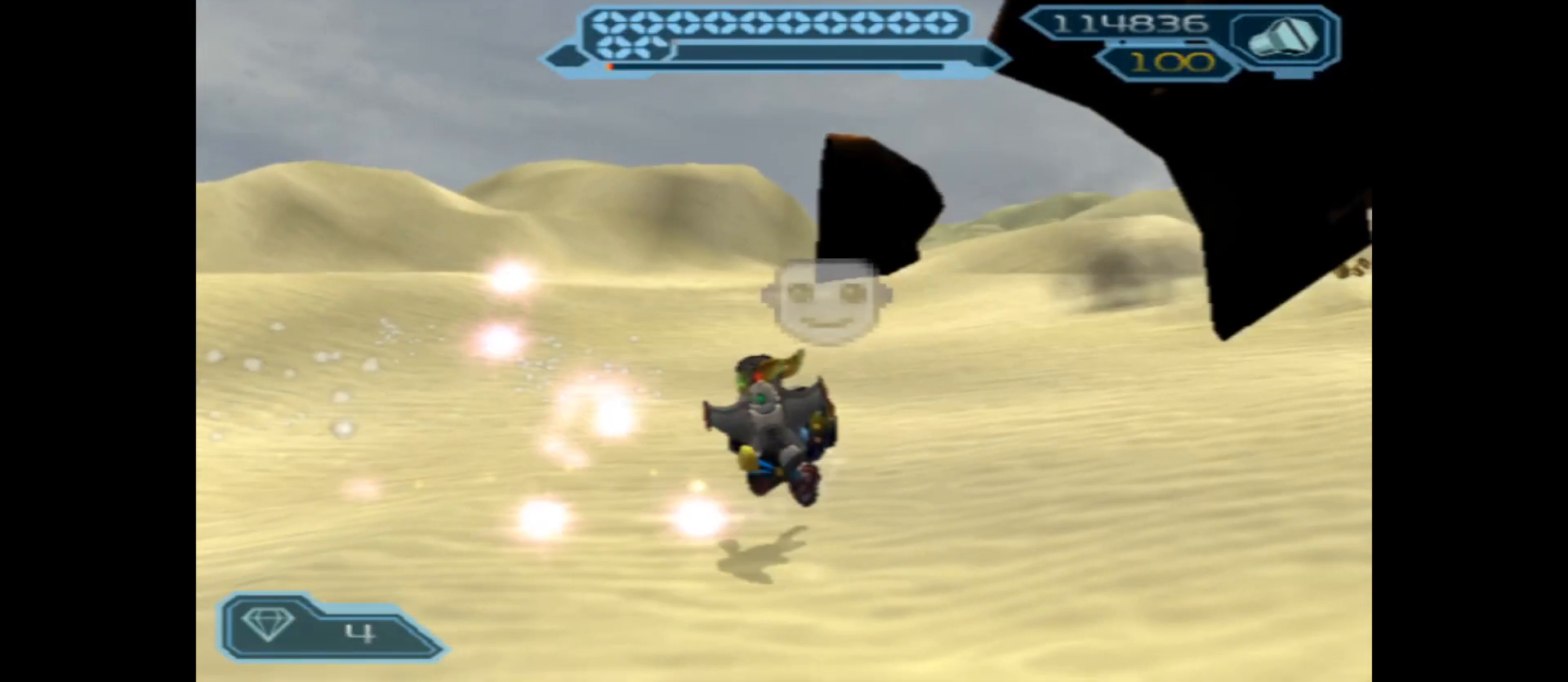
{"buttons": [], "left_stick": "left", "right_stick": "left", "events": [[167, "left_stick", "left"], [483, "right_stick", "left"]]}
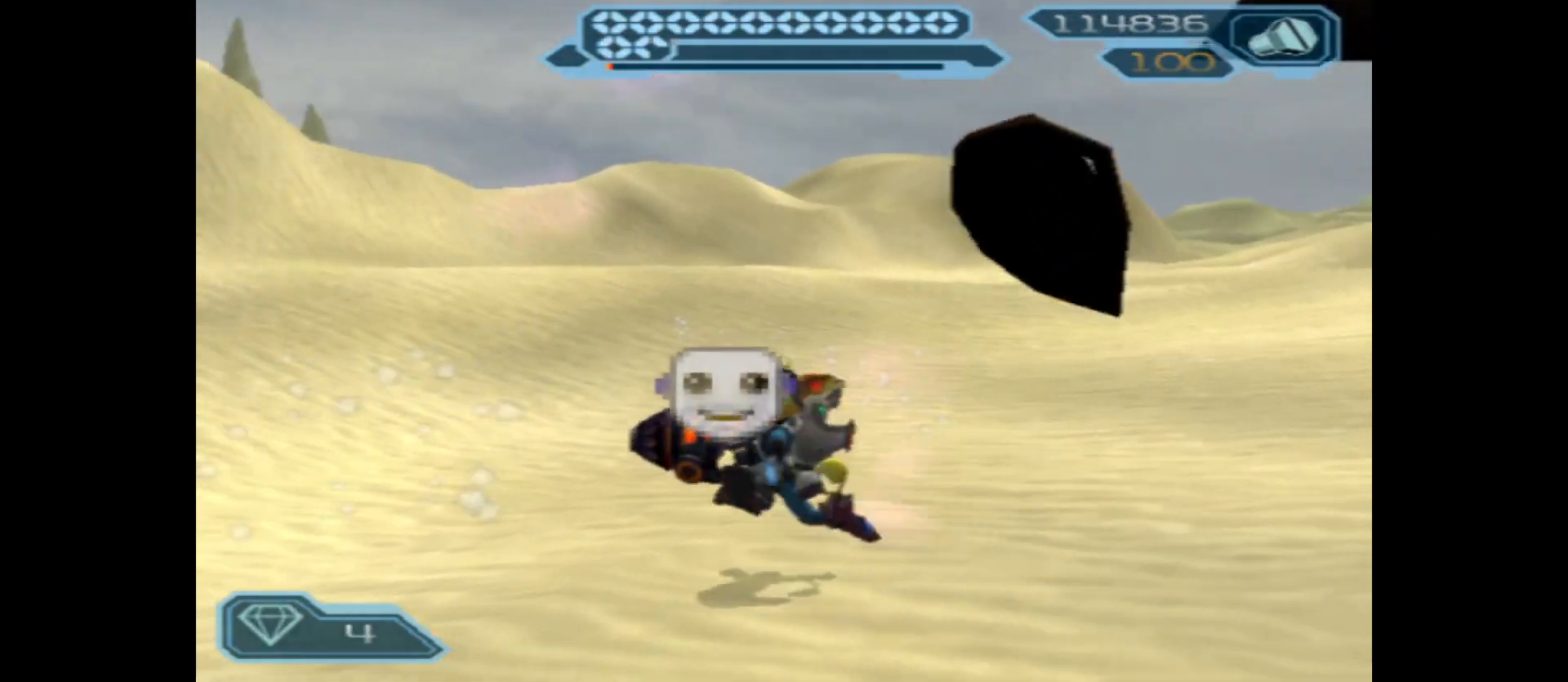
{"buttons": [], "left_stick": "up-left", "right_stick": "center", "events": [[300, "left_stick", "up-left"], [333, "right_stick", "center"]]}